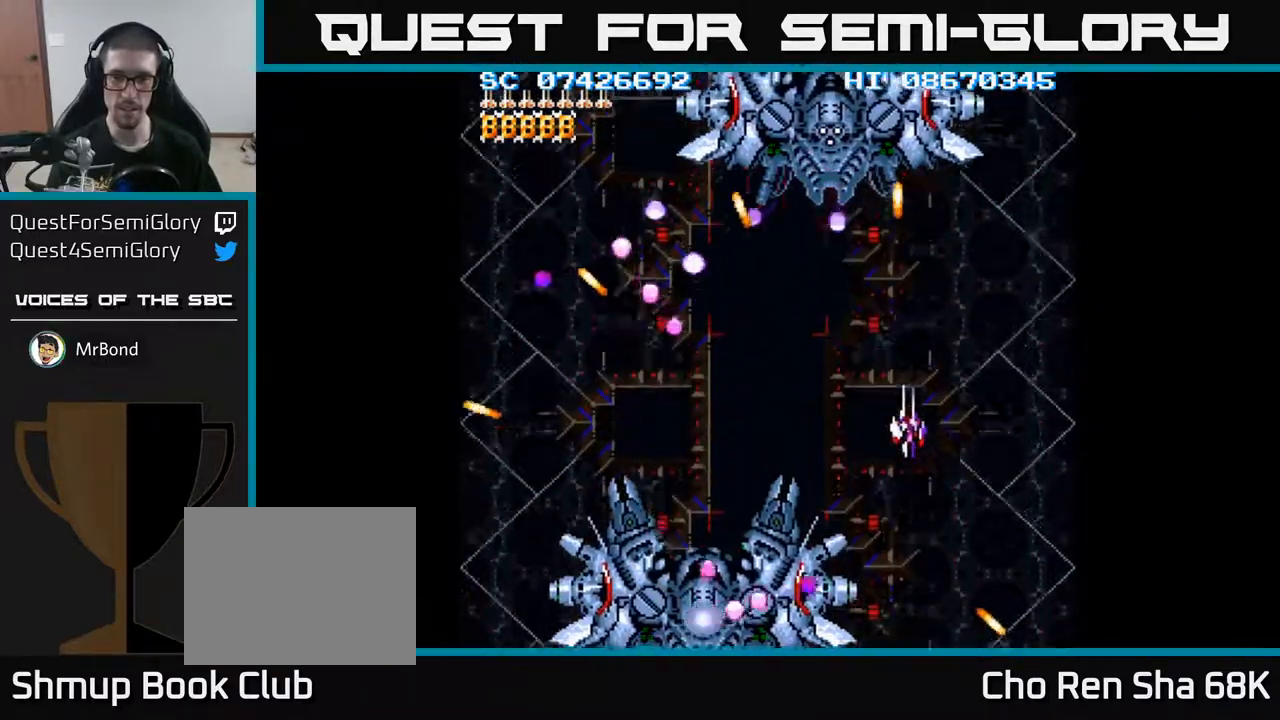
Gameplay with a controller (Xbox layout); each line is a JSON object with the inputs held at the frame after it. "events" lists button and stick changes between this image and that frame as [ms after this image, input, new state], when the widget could be followed in between. Not read: left_stick right_stick.
{"buttons": [], "events": [[217, "DPAD_RIGHT", "up"]]}
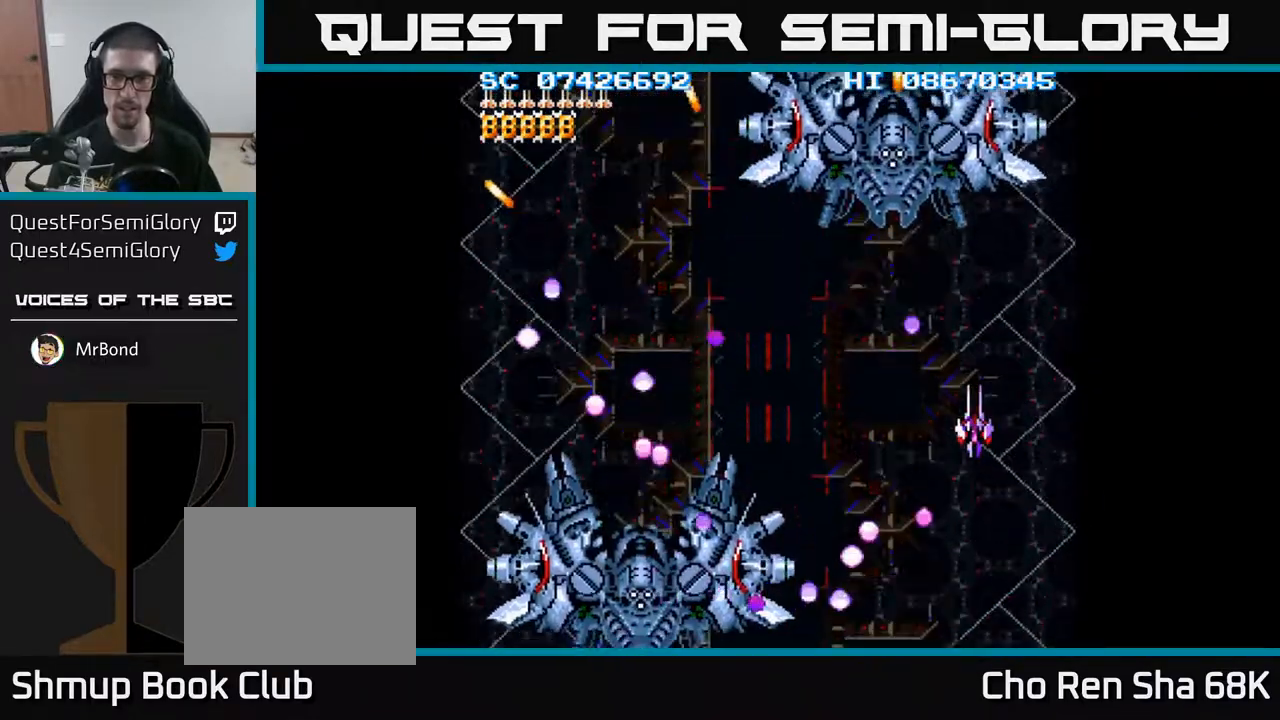
{"buttons": [], "events": [[83, "DPAD_LEFT", "down"], [333, "DPAD_LEFT", "up"]]}
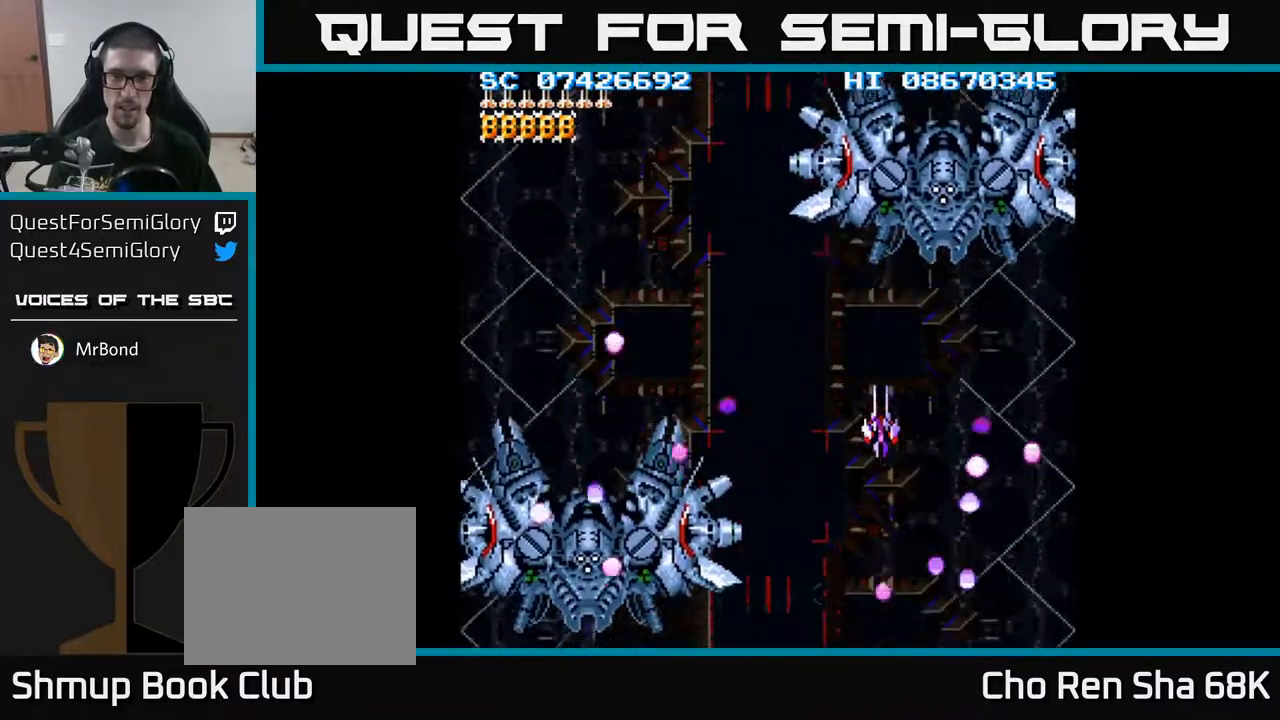
{"buttons": ["DPAD_UP", "DPAD_LEFT"], "events": [[350, "DPAD_LEFT", "down"], [500, "DPAD_UP", "down"]]}
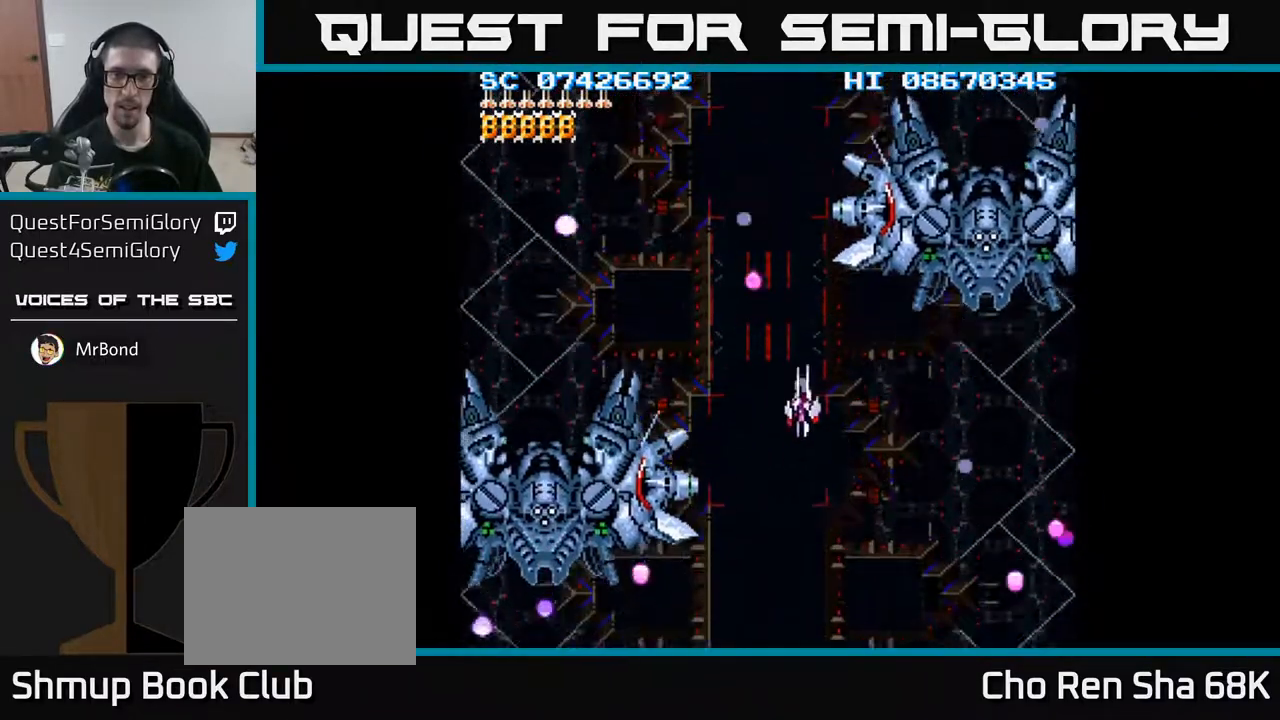
{"buttons": ["DPAD_UP"], "events": [[67, "DPAD_UP", "up"], [333, "DPAD_LEFT", "up"], [450, "DPAD_UP", "down"]]}
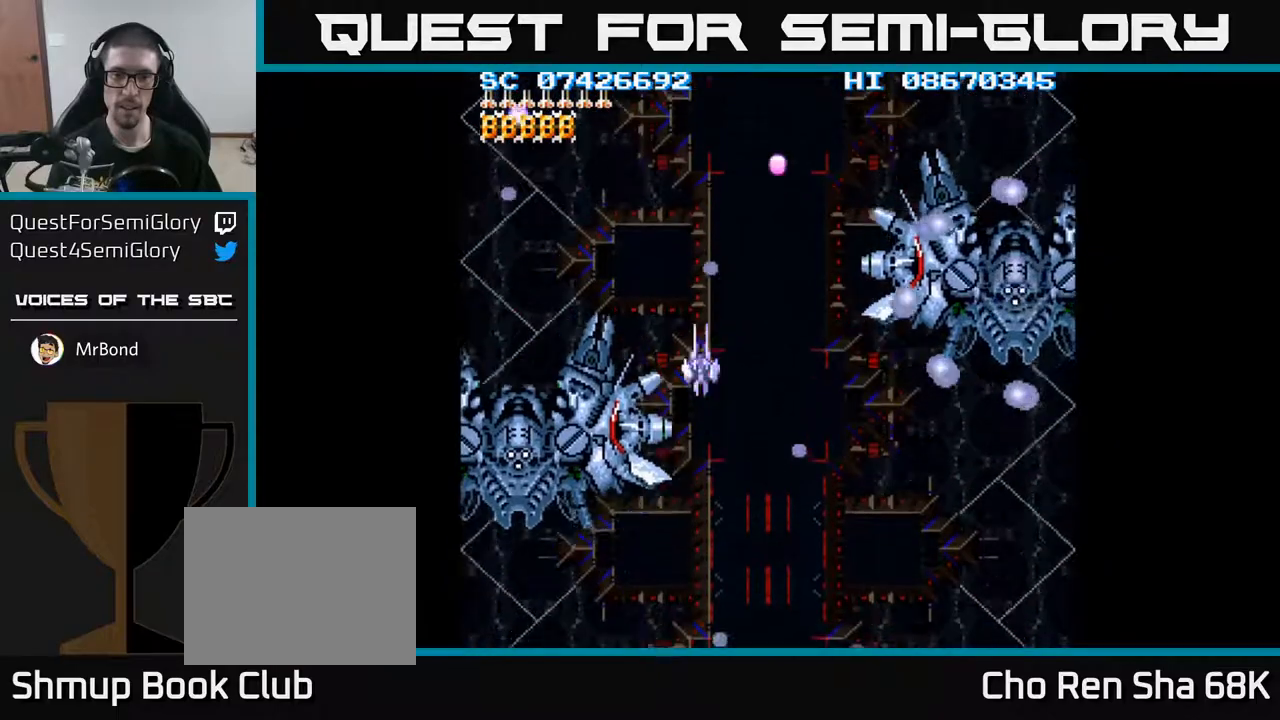
{"buttons": [], "events": [[133, "DPAD_UP", "up"], [267, "DPAD_UP", "down"], [417, "DPAD_UP", "up"]]}
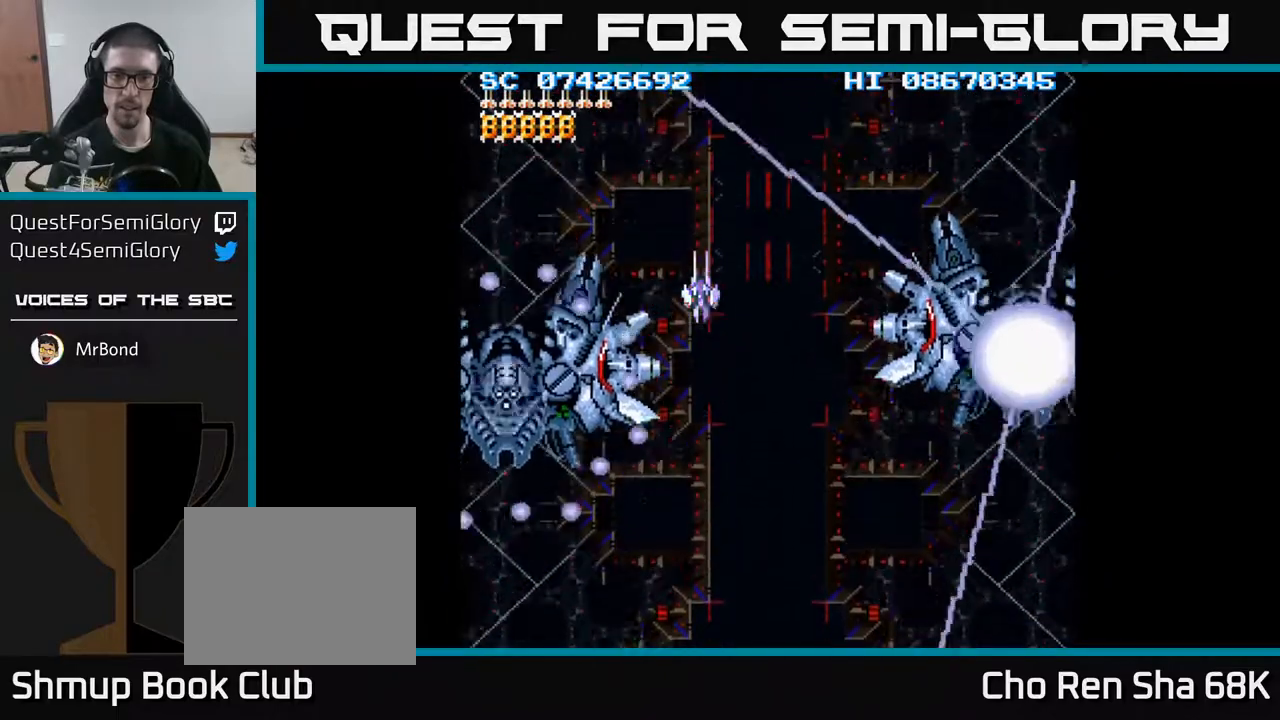
{"buttons": ["DPAD_DOWN", "DPAD_RIGHT"], "events": [[183, "DPAD_DOWN", "down"], [500, "DPAD_RIGHT", "down"]]}
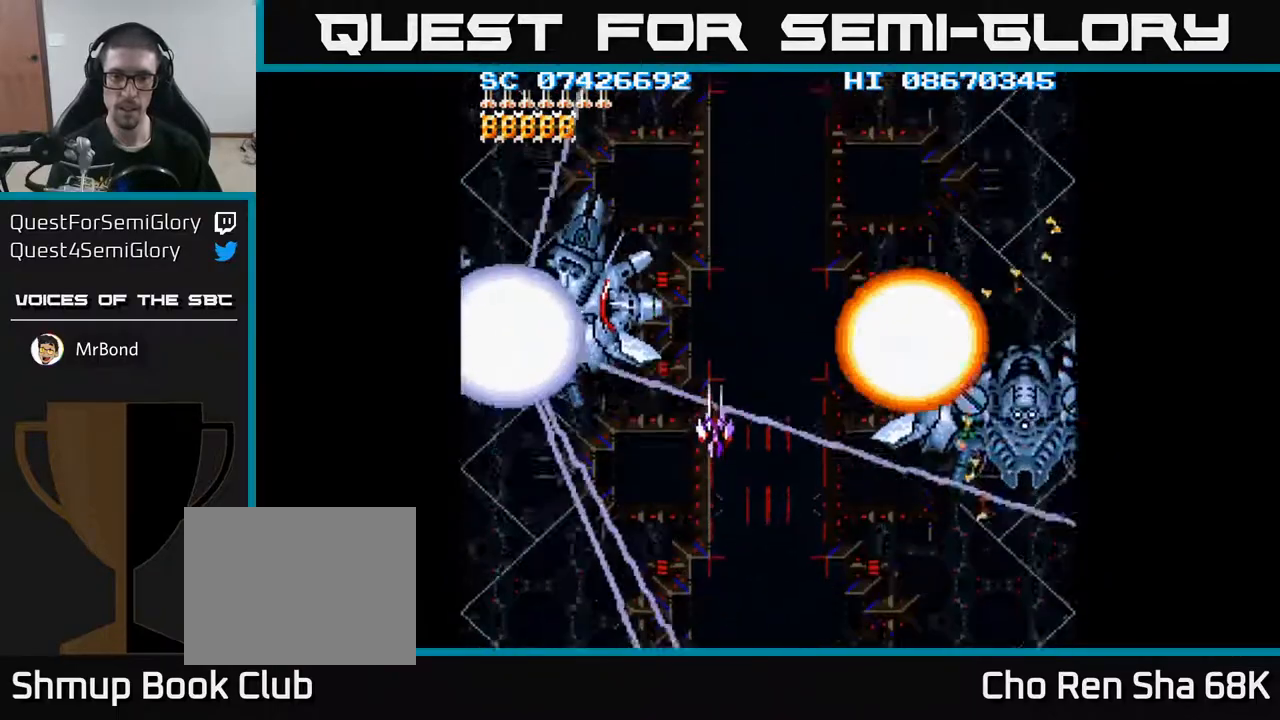
{"buttons": ["DPAD_DOWN"], "events": [[200, "DPAD_DOWN", "up"], [333, "DPAD_RIGHT", "up"], [467, "DPAD_DOWN", "down"]]}
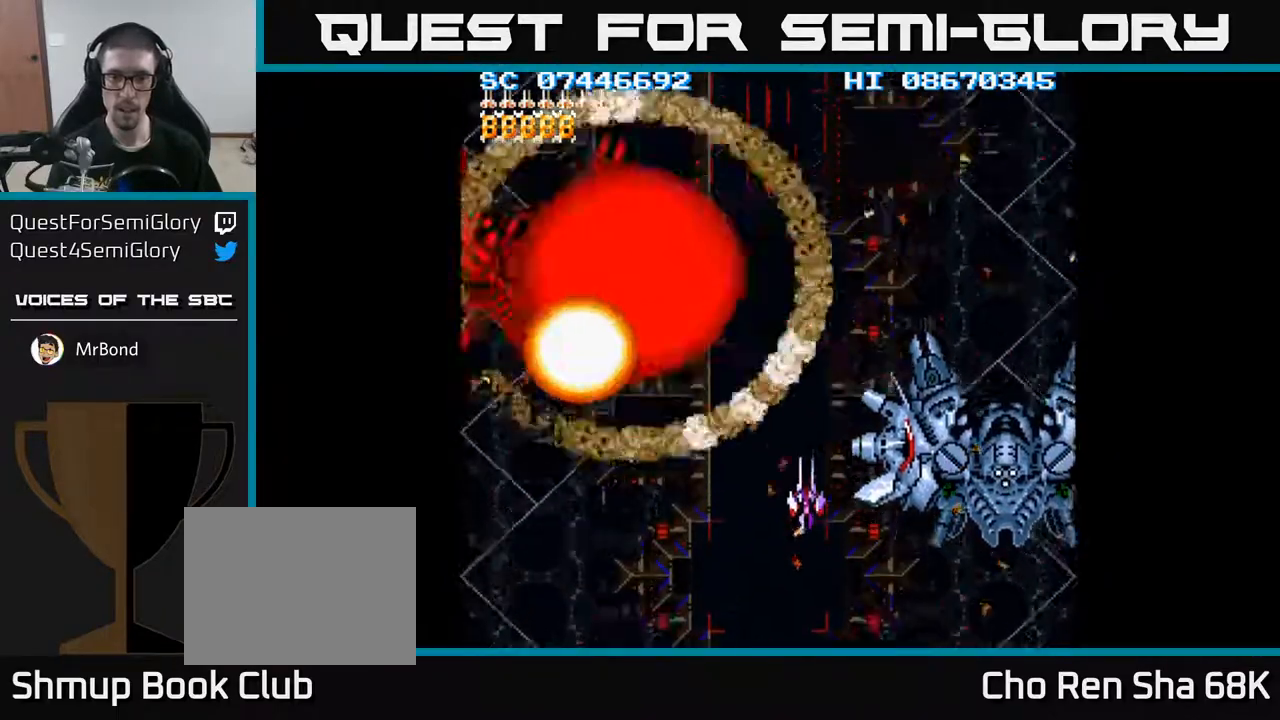
{"buttons": ["DPAD_LEFT"], "events": [[117, "DPAD_LEFT", "down"], [383, "DPAD_DOWN", "up"]]}
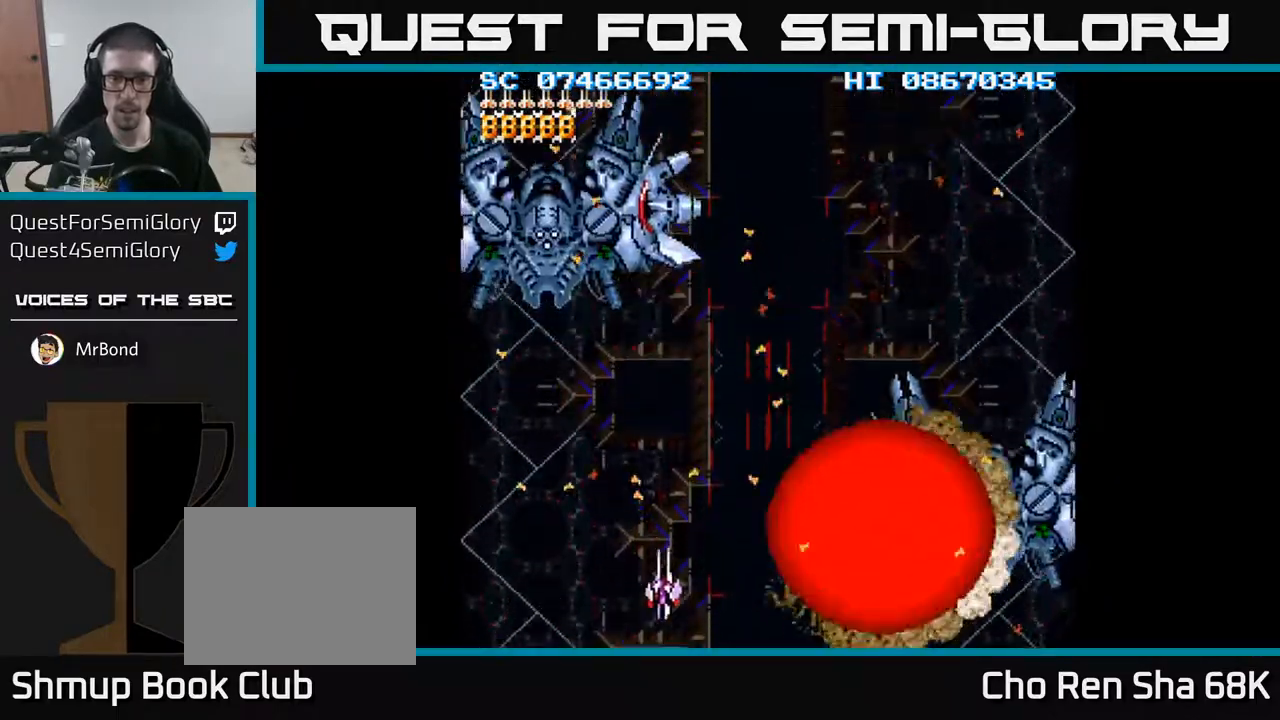
{"buttons": [], "events": [[183, "DPAD_UP", "down"], [233, "DPAD_LEFT", "up"], [333, "DPAD_UP", "up"]]}
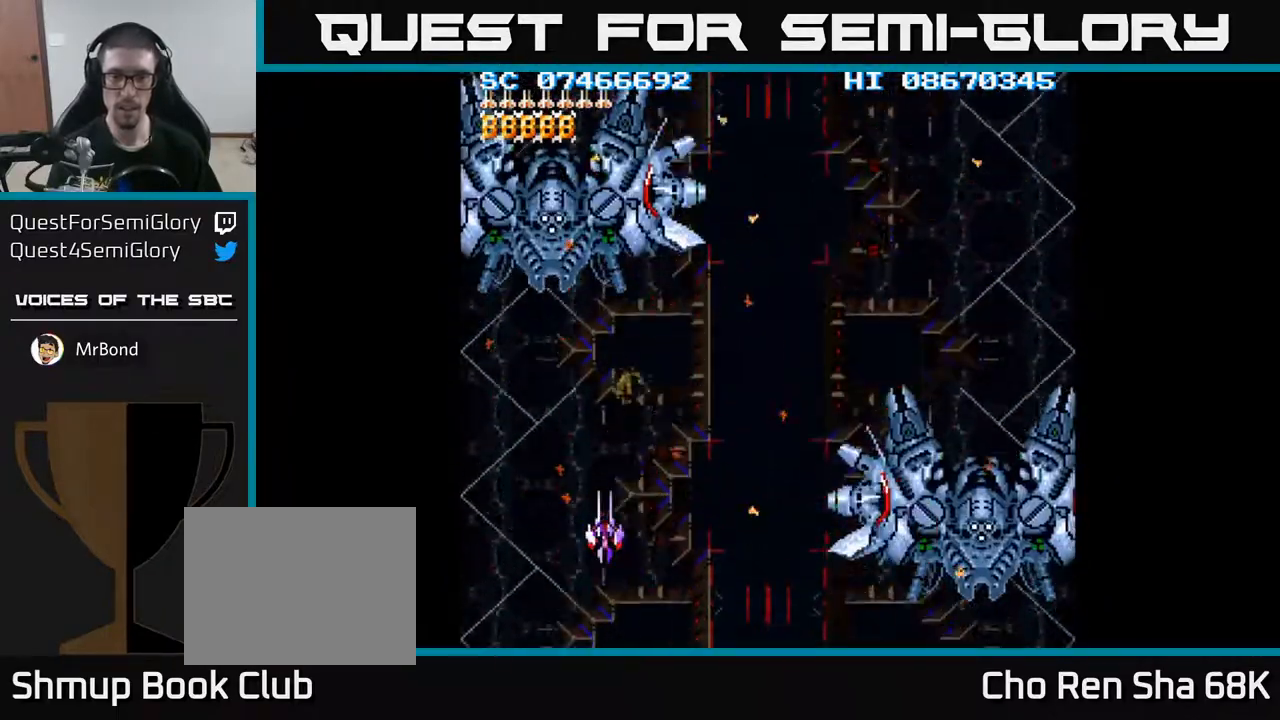
{"buttons": [], "events": []}
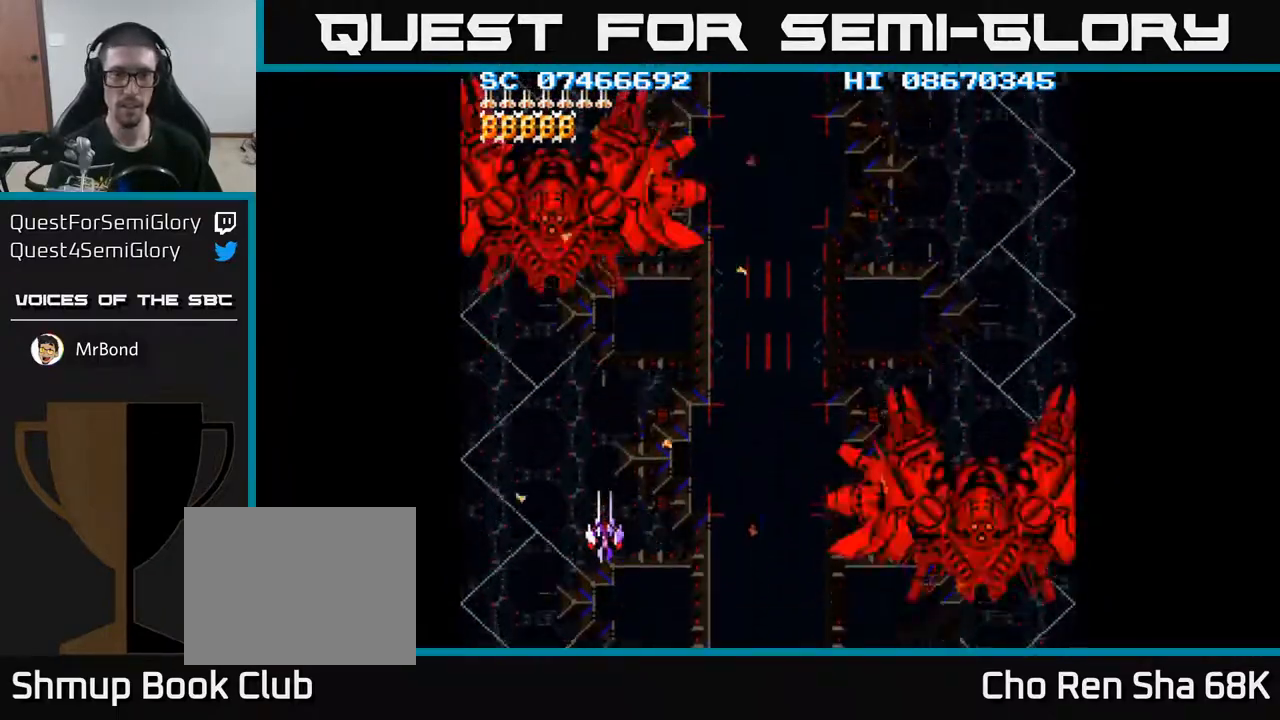
{"buttons": [], "events": []}
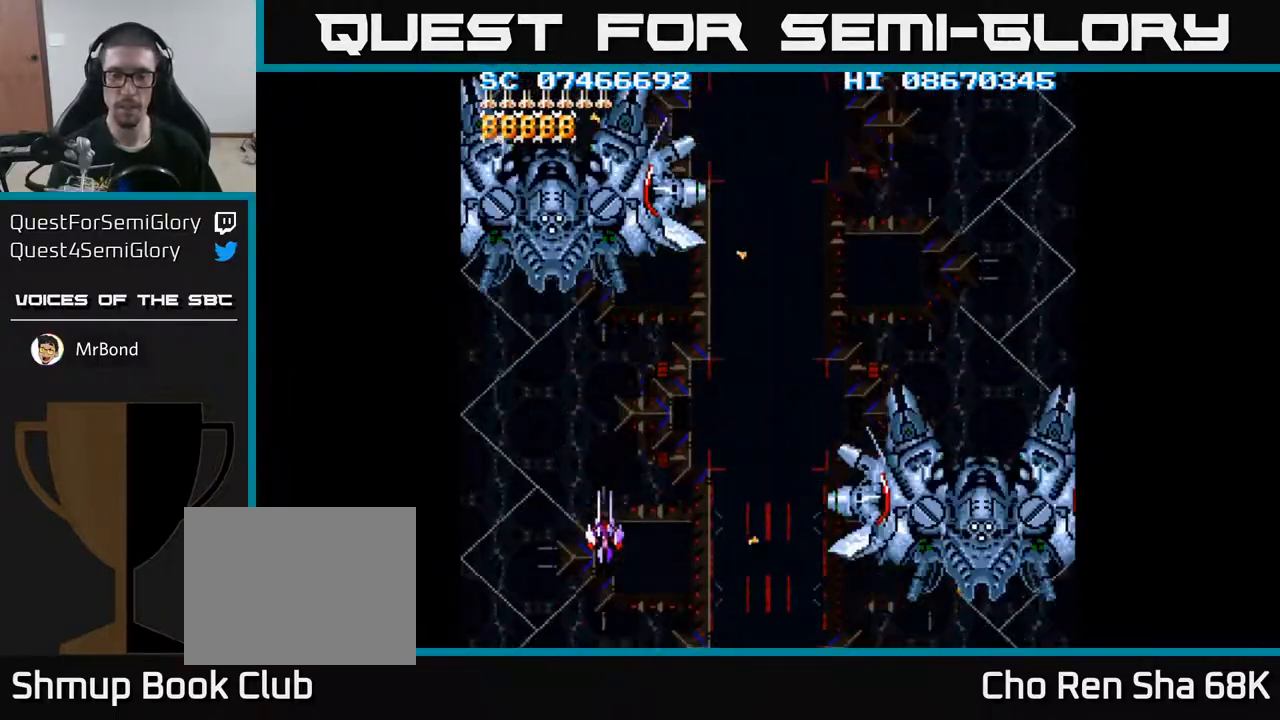
{"buttons": [], "events": []}
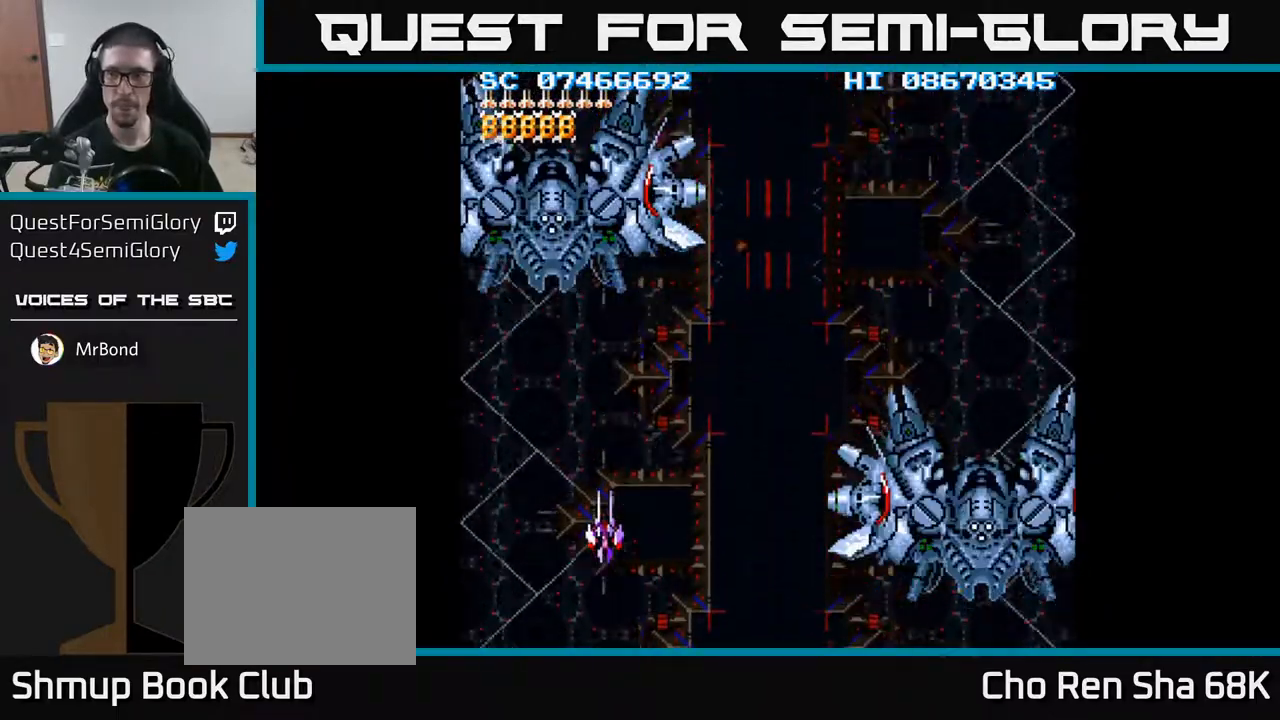
{"buttons": [], "events": [[317, "DPAD_DOWN", "down"], [467, "DPAD_DOWN", "up"]]}
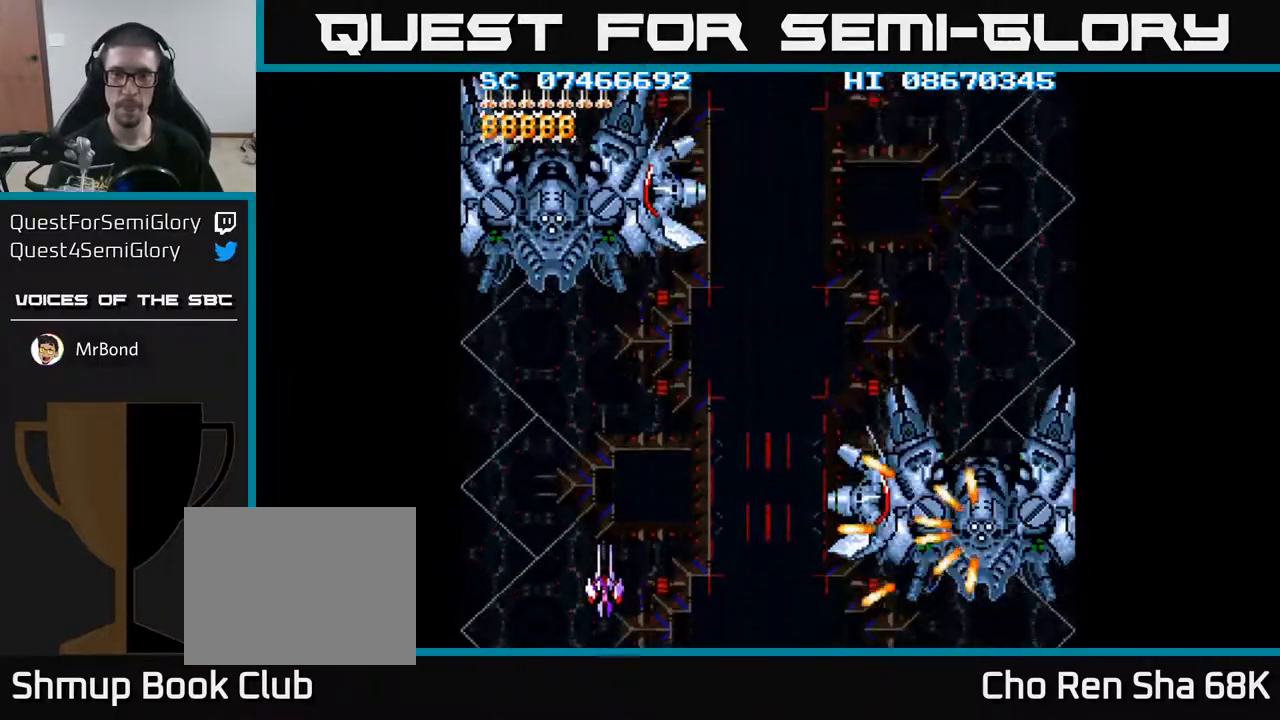
{"buttons": ["DPAD_RIGHT"], "events": [[367, "DPAD_DOWN", "down"], [467, "DPAD_RIGHT", "down"], [483, "DPAD_DOWN", "up"]]}
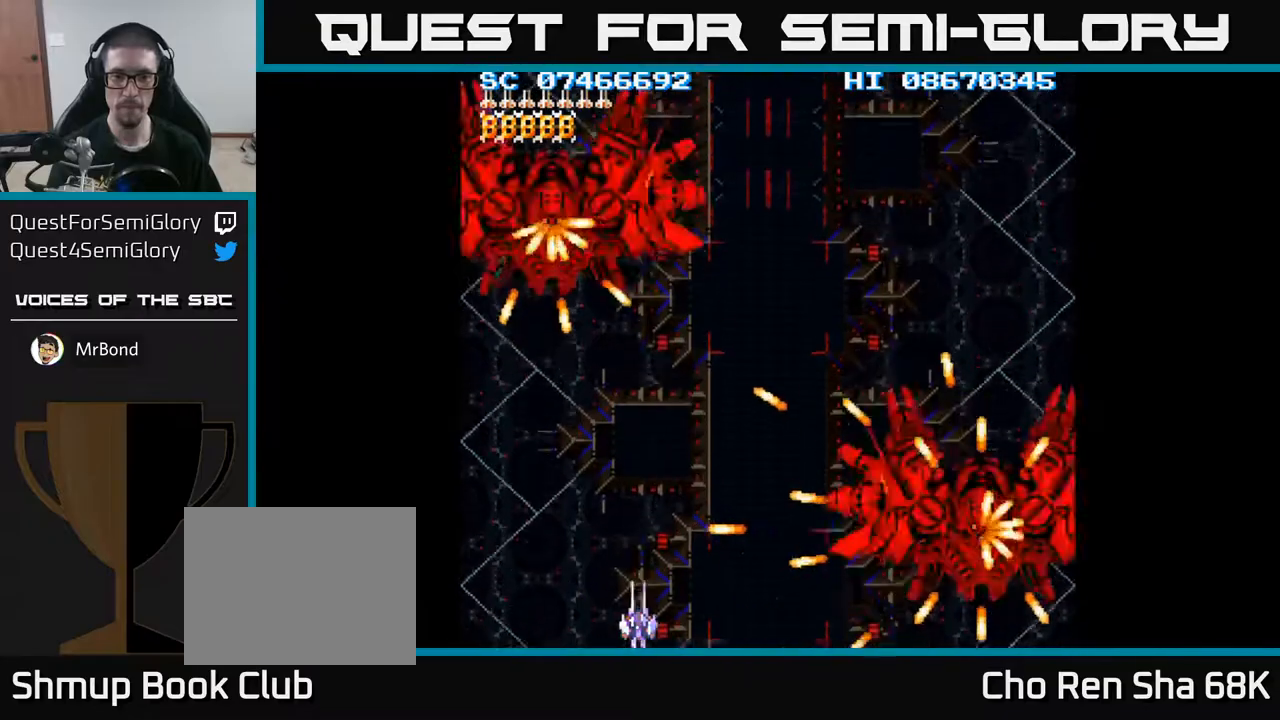
{"buttons": [], "events": [[333, "DPAD_RIGHT", "up"]]}
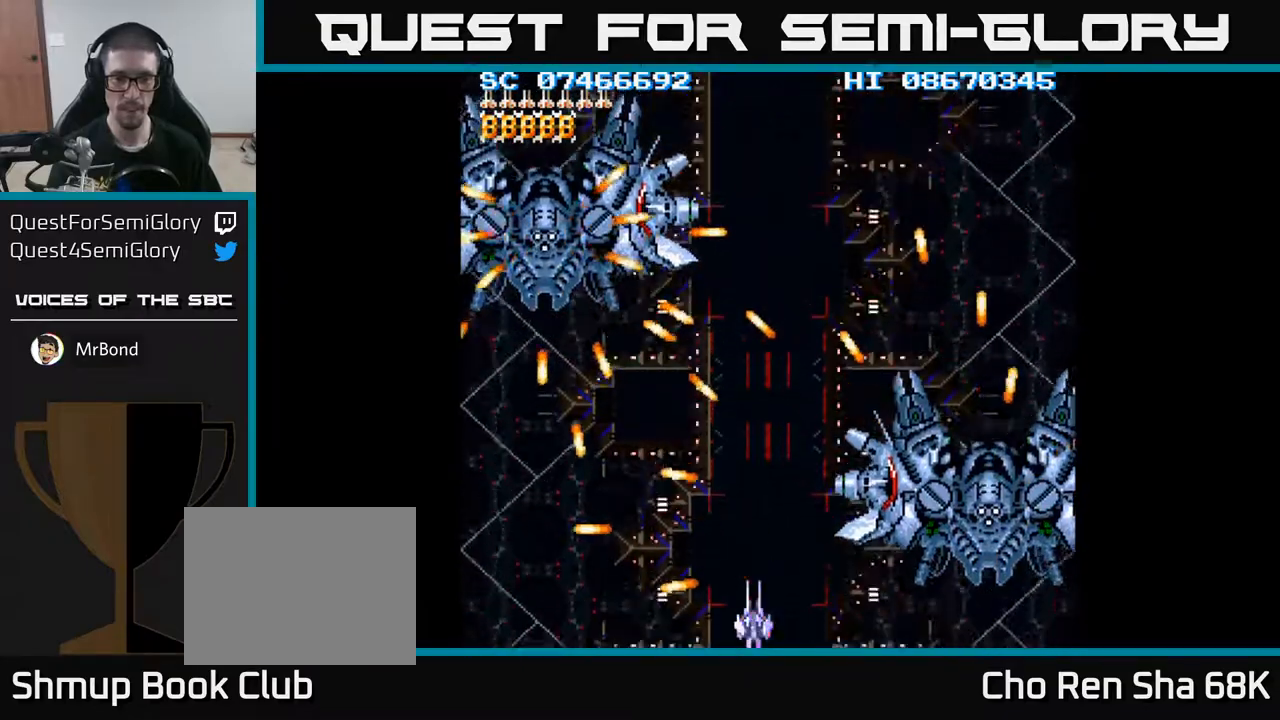
{"buttons": [], "events": [[317, "DPAD_UP", "down"], [433, "DPAD_UP", "up"]]}
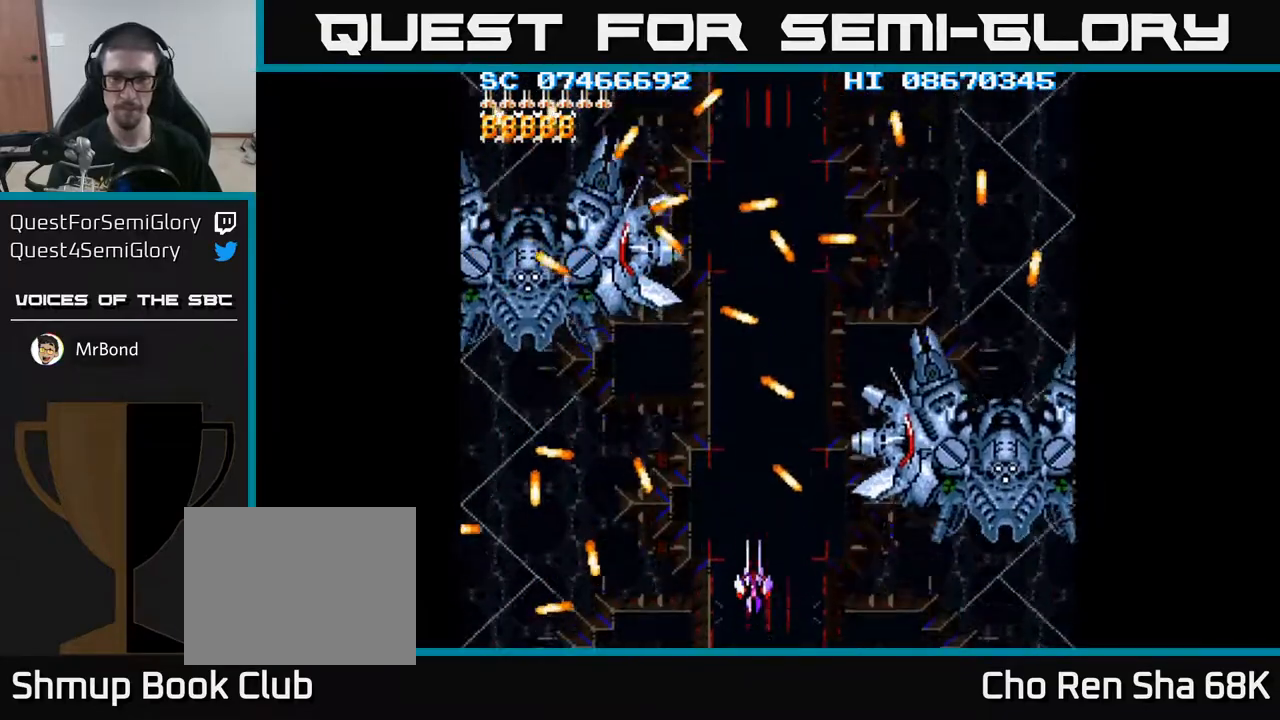
{"buttons": [], "events": [[67, "DPAD_UP", "down"], [200, "DPAD_UP", "up"]]}
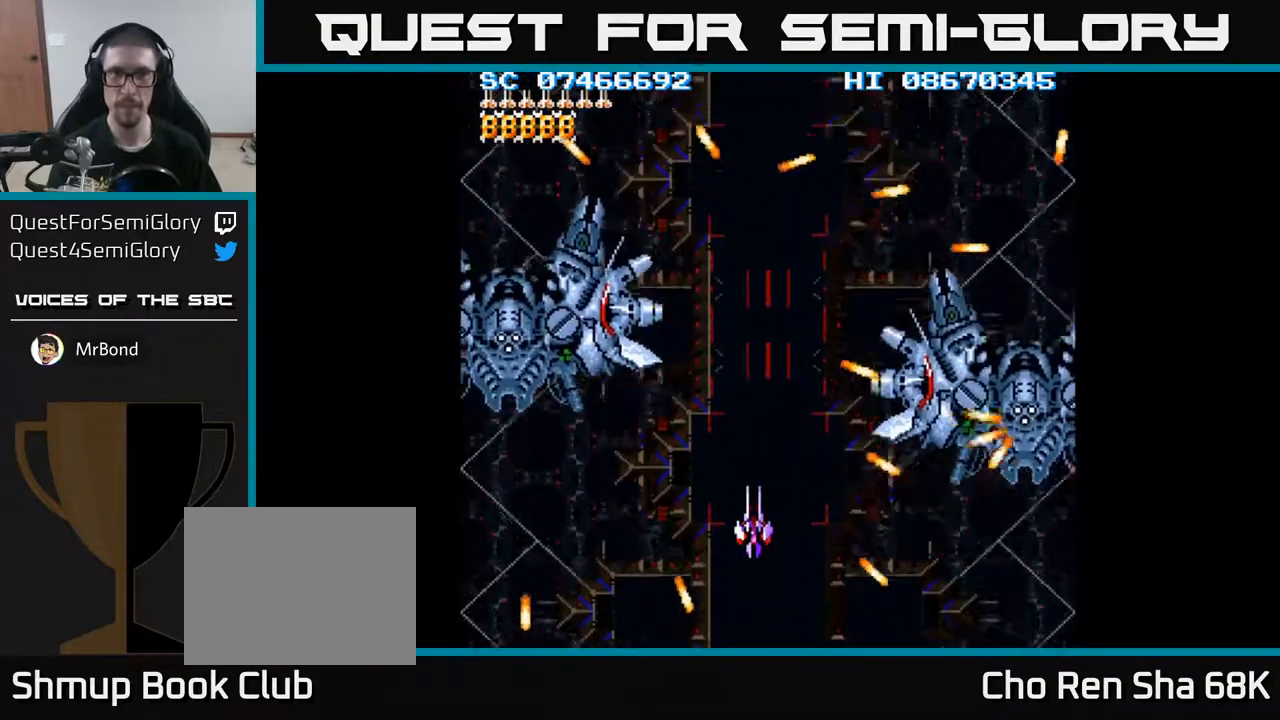
{"buttons": [], "events": [[83, "DPAD_RIGHT", "down"], [167, "DPAD_RIGHT", "up"]]}
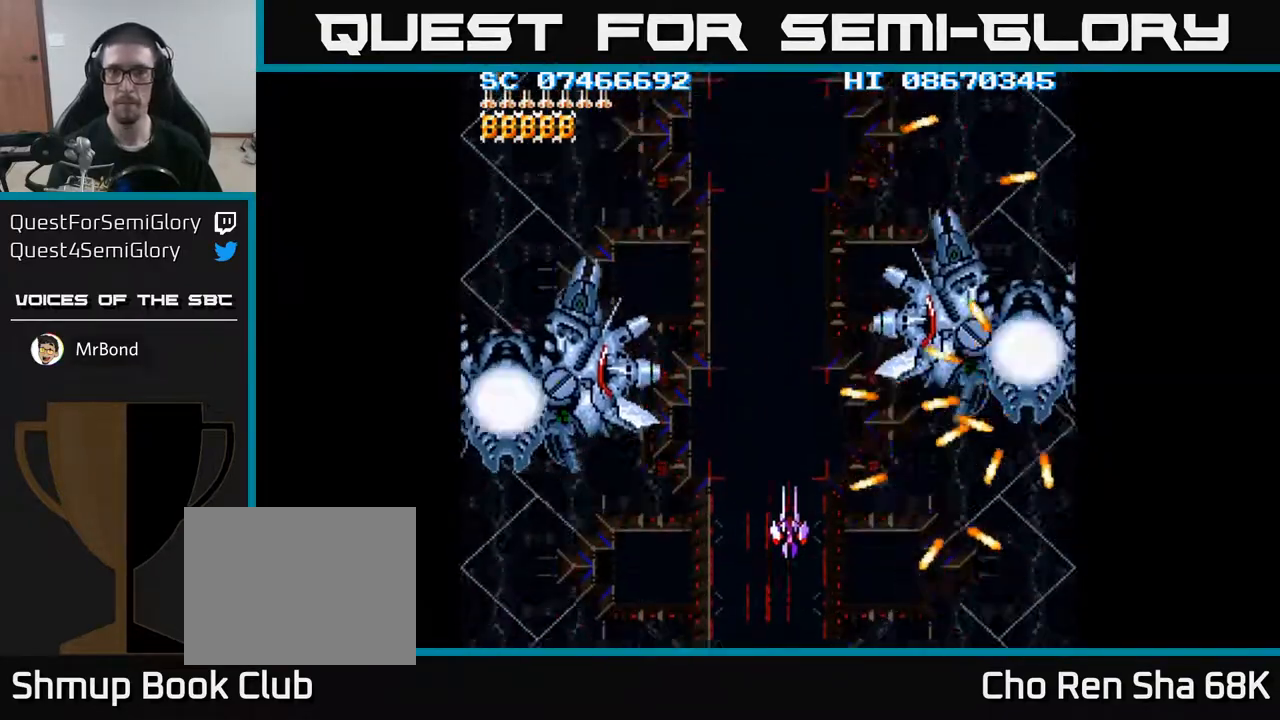
{"buttons": [], "events": [[50, "DPAD_DOWN", "down"], [200, "DPAD_DOWN", "up"], [333, "DPAD_RIGHT", "down"], [450, "DPAD_RIGHT", "up"]]}
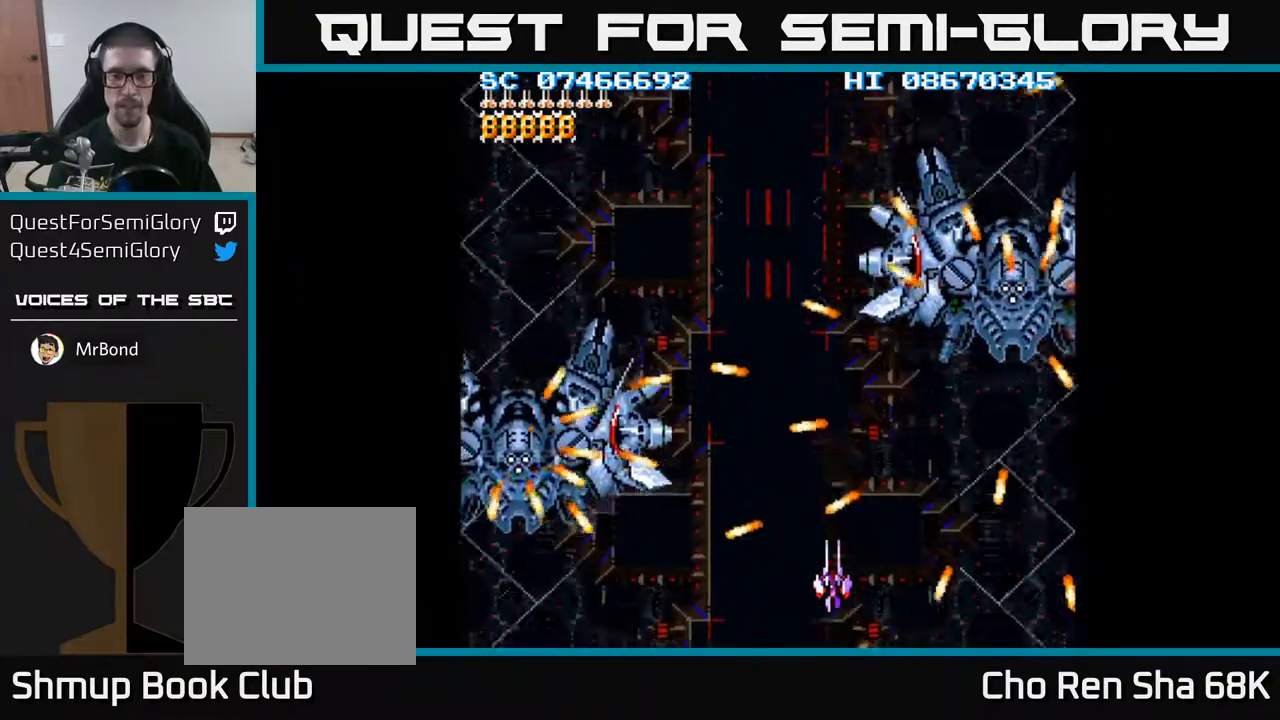
{"buttons": ["DPAD_RIGHT"], "events": [[133, "DPAD_RIGHT", "down"], [233, "DPAD_RIGHT", "up"], [467, "DPAD_RIGHT", "down"]]}
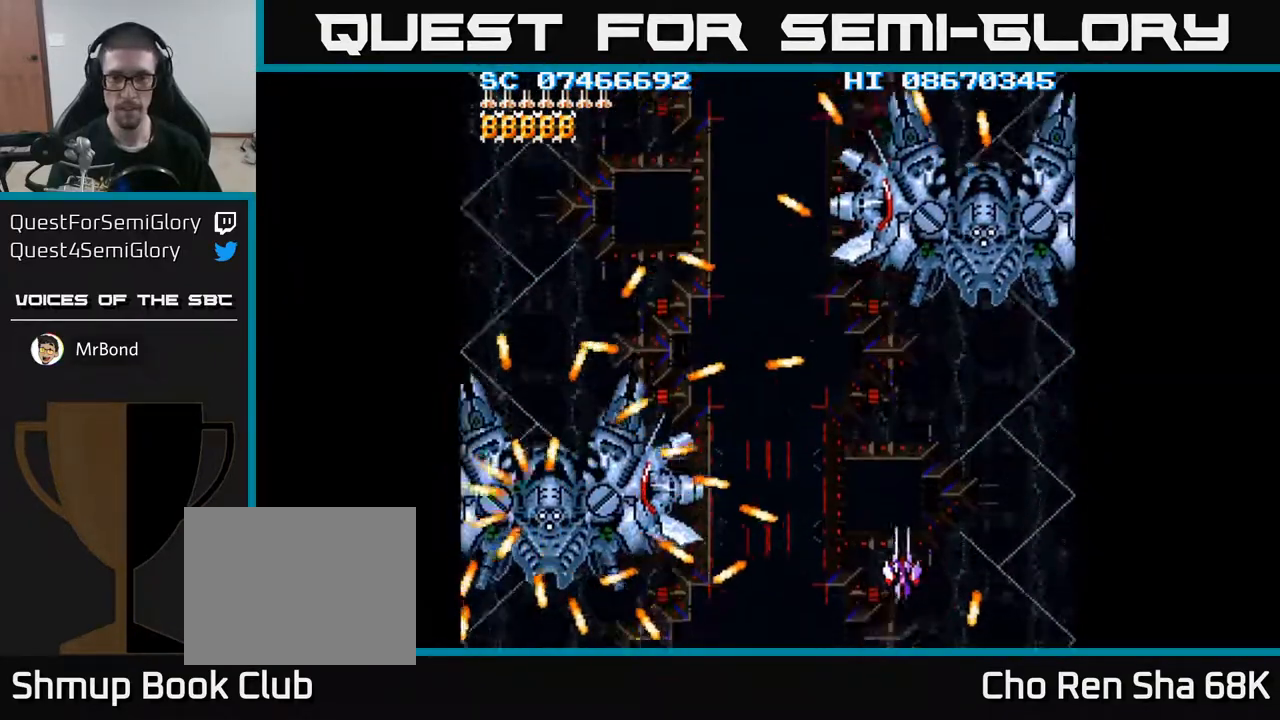
{"buttons": [], "events": [[33, "DPAD_UP", "down"], [50, "DPAD_RIGHT", "up"], [433, "DPAD_UP", "up"]]}
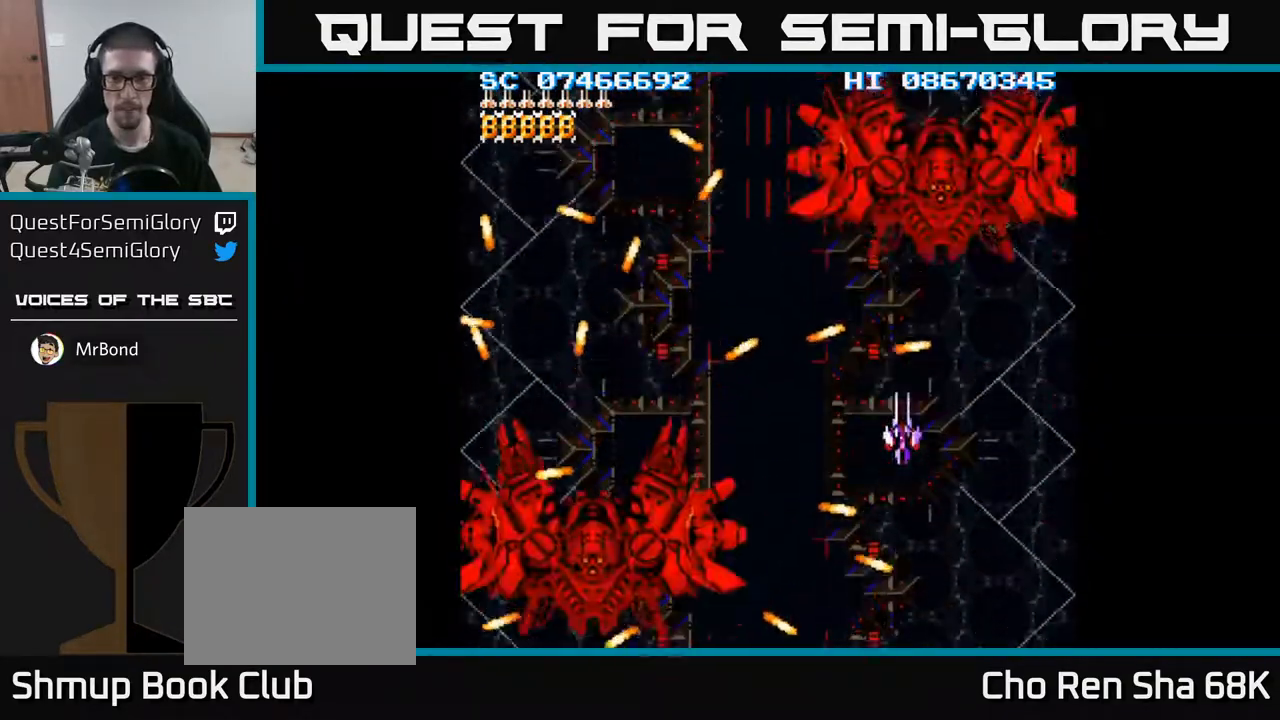
{"buttons": [], "events": [[117, "DPAD_LEFT", "down"], [233, "DPAD_UP", "down"], [400, "DPAD_UP", "up"], [417, "DPAD_LEFT", "up"]]}
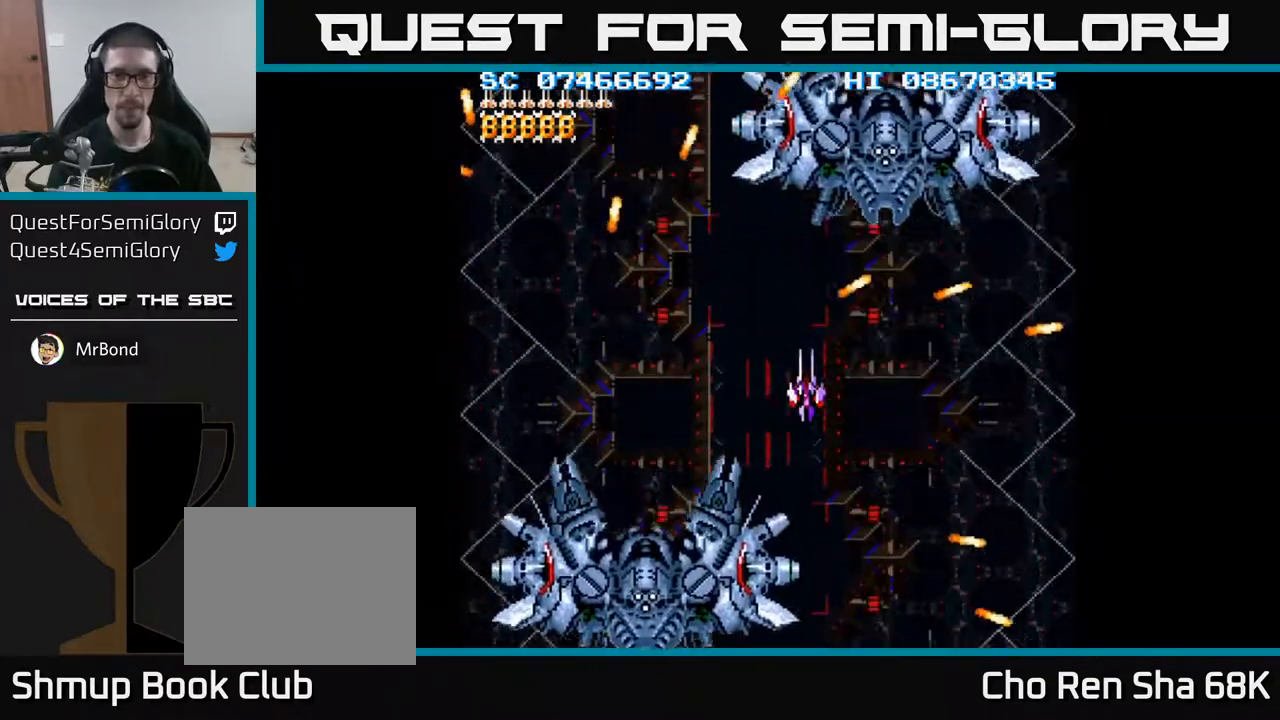
{"buttons": [], "events": [[117, "DPAD_LEFT", "down"], [350, "DPAD_LEFT", "up"]]}
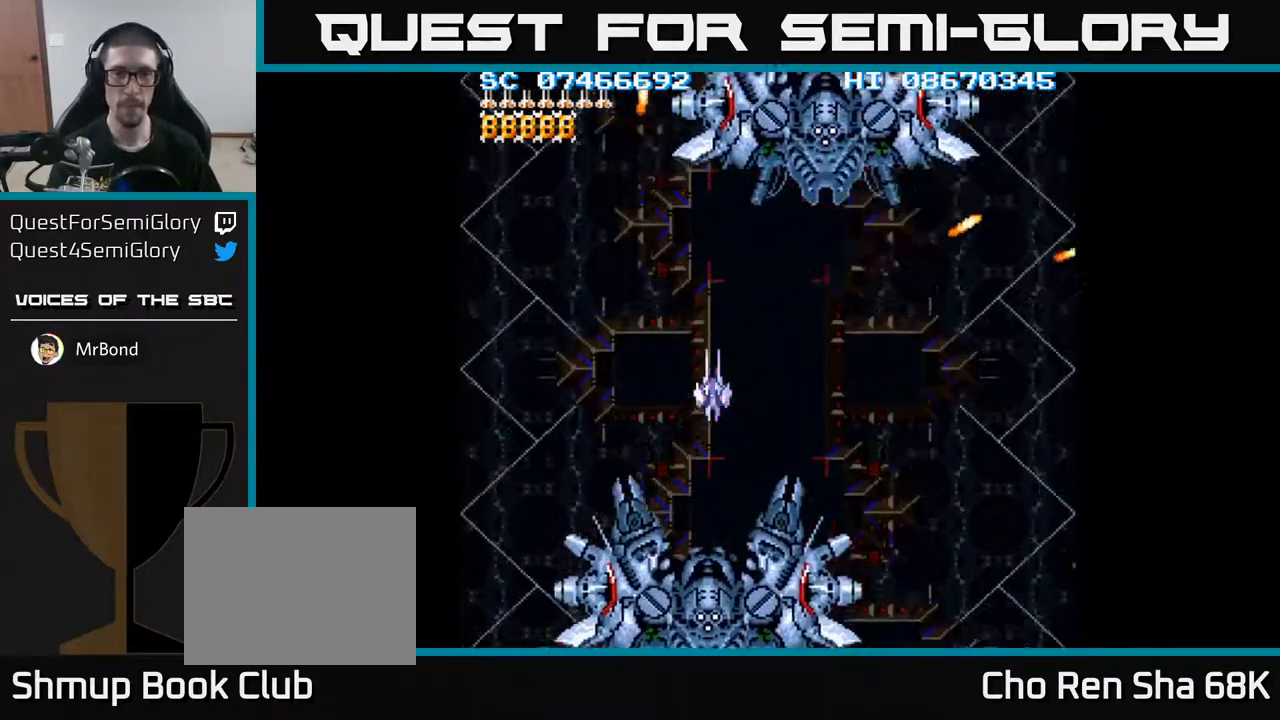
{"buttons": [], "events": []}
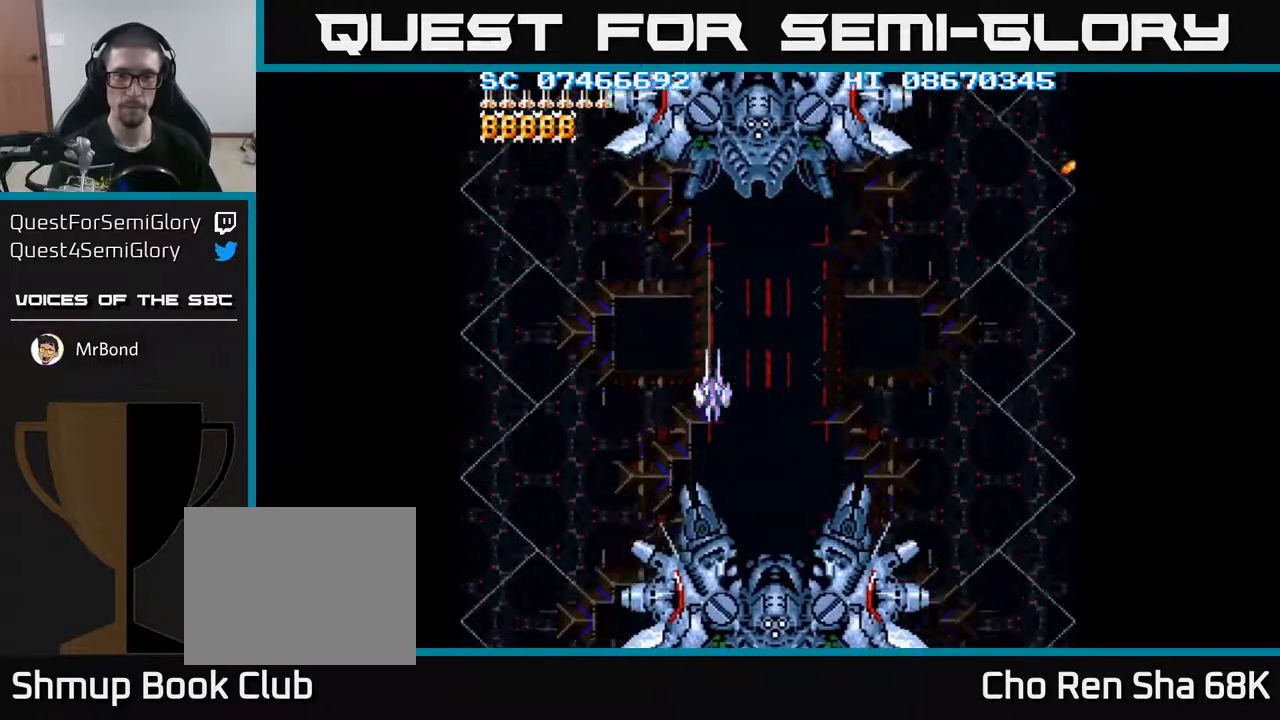
{"buttons": [], "events": [[67, "DPAD_LEFT", "down"], [250, "DPAD_LEFT", "up"]]}
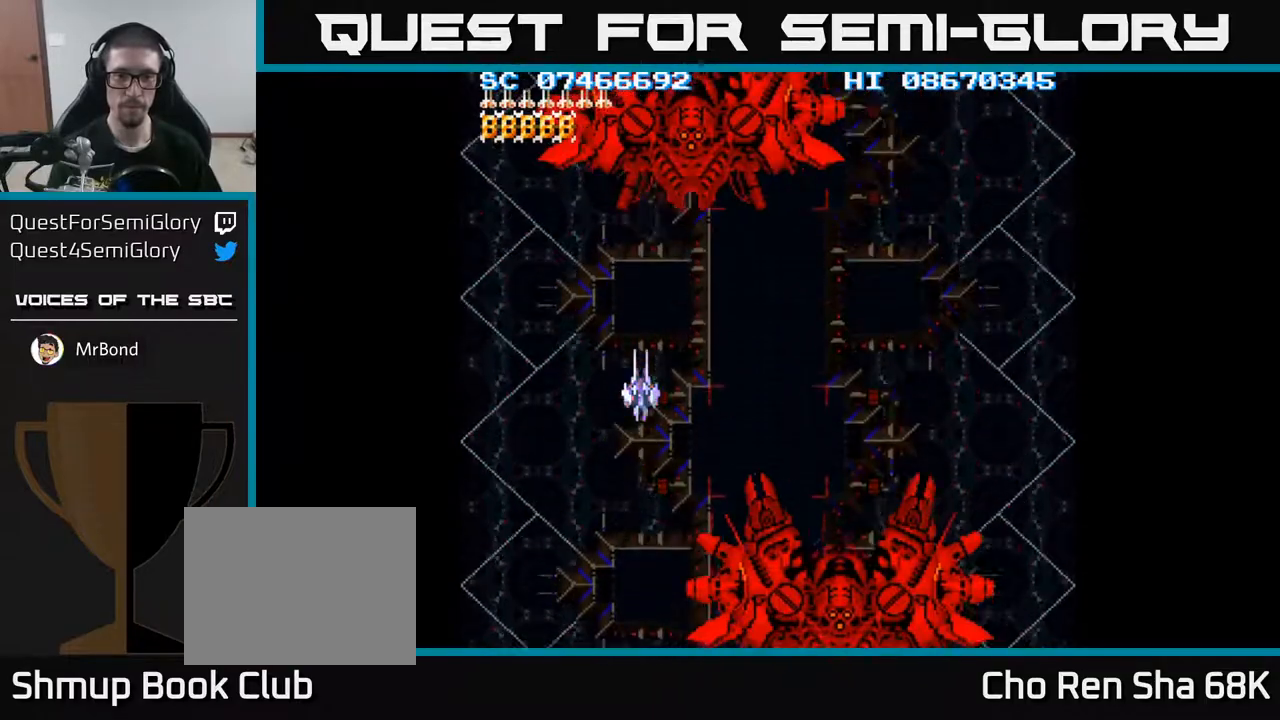
{"buttons": [], "events": []}
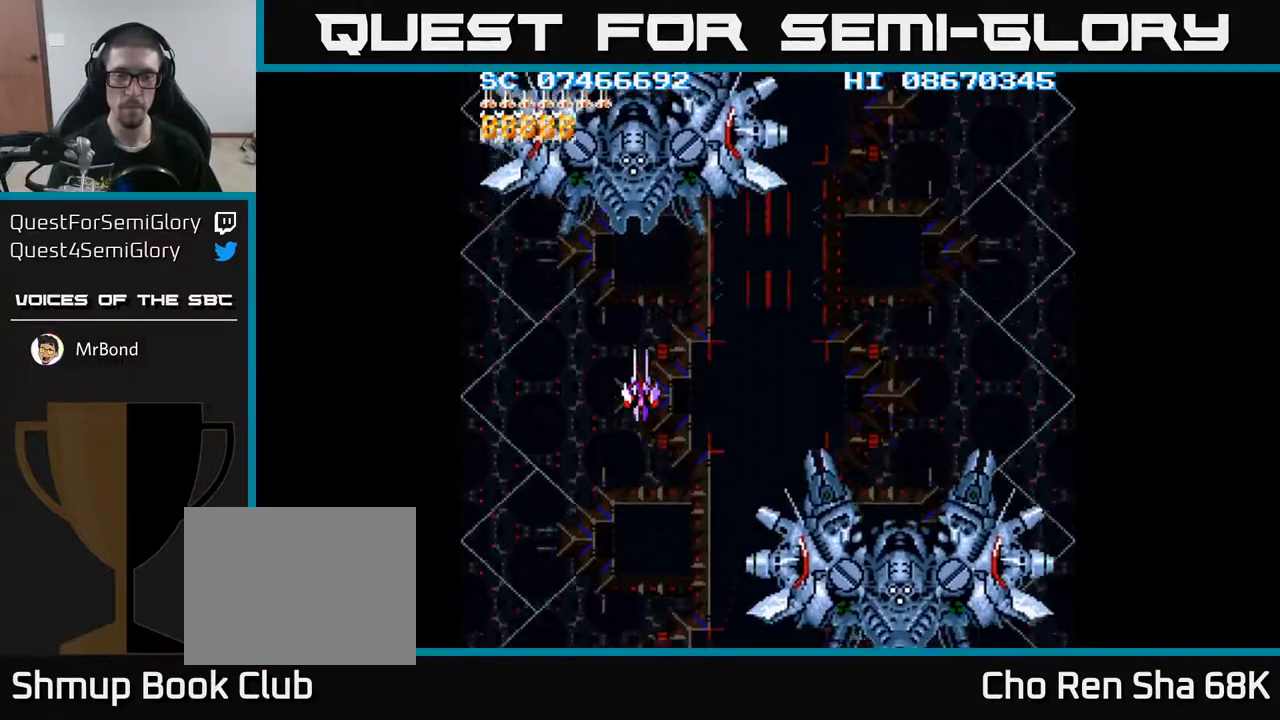
{"buttons": ["DPAD_DOWN"], "events": [[467, "DPAD_DOWN", "down"]]}
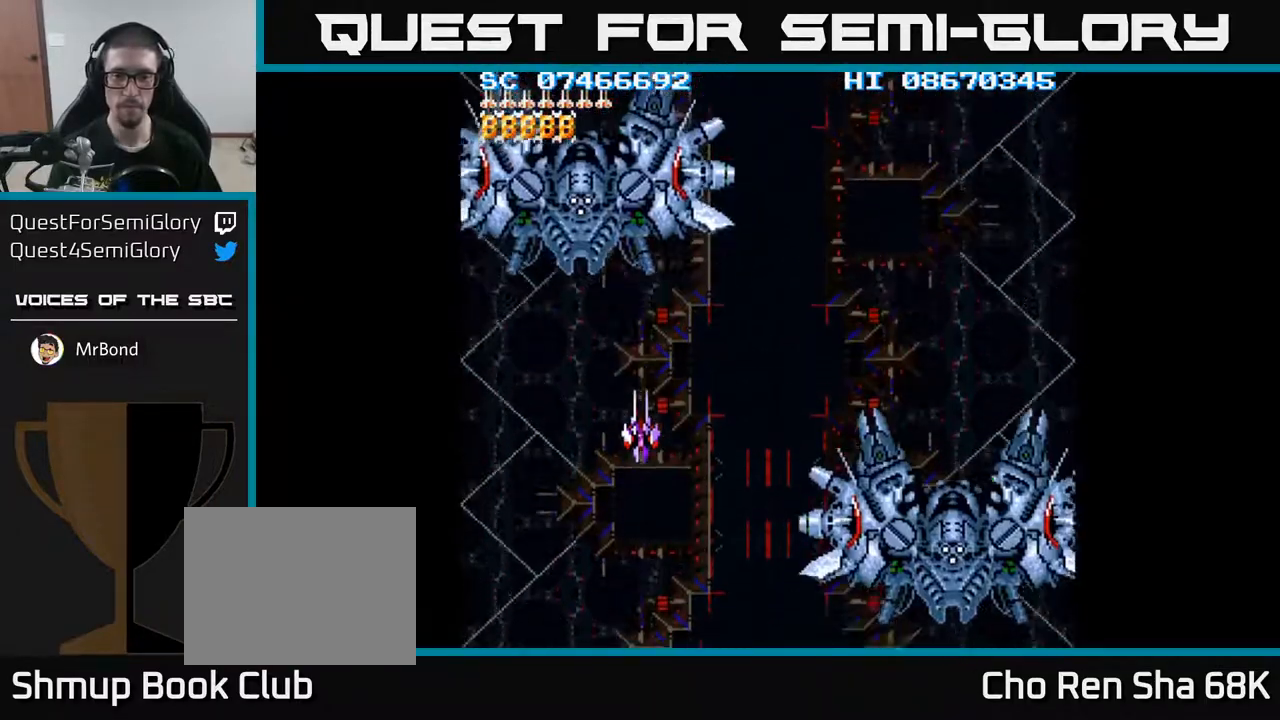
{"buttons": [], "events": [[100, "DPAD_DOWN", "up"], [150, "DPAD_LEFT", "down"], [283, "DPAD_LEFT", "up"]]}